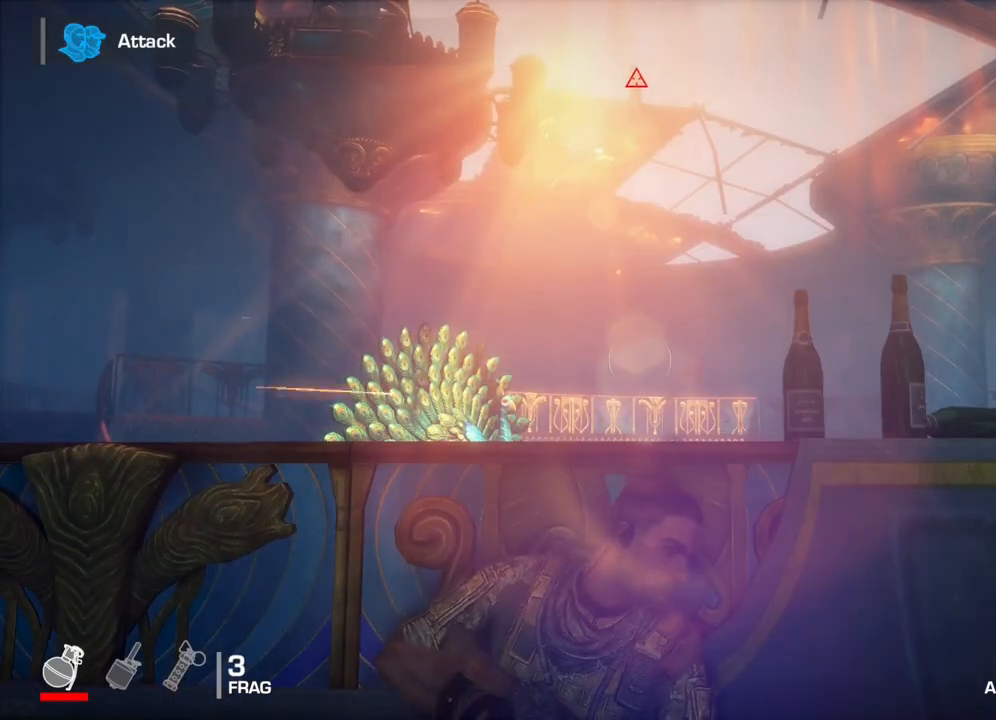
Gameplay with a controller (Xbox layout); each line is a JSON object with the inputs held at the frame after it. "events" lists button and stick changes between this image and that frame as [ms after this image, input, new state], when the widget could be followed in between.
{"buttons": [], "left_stick": "right", "right_stick": "center", "events": [[183, "left_stick", "right"]]}
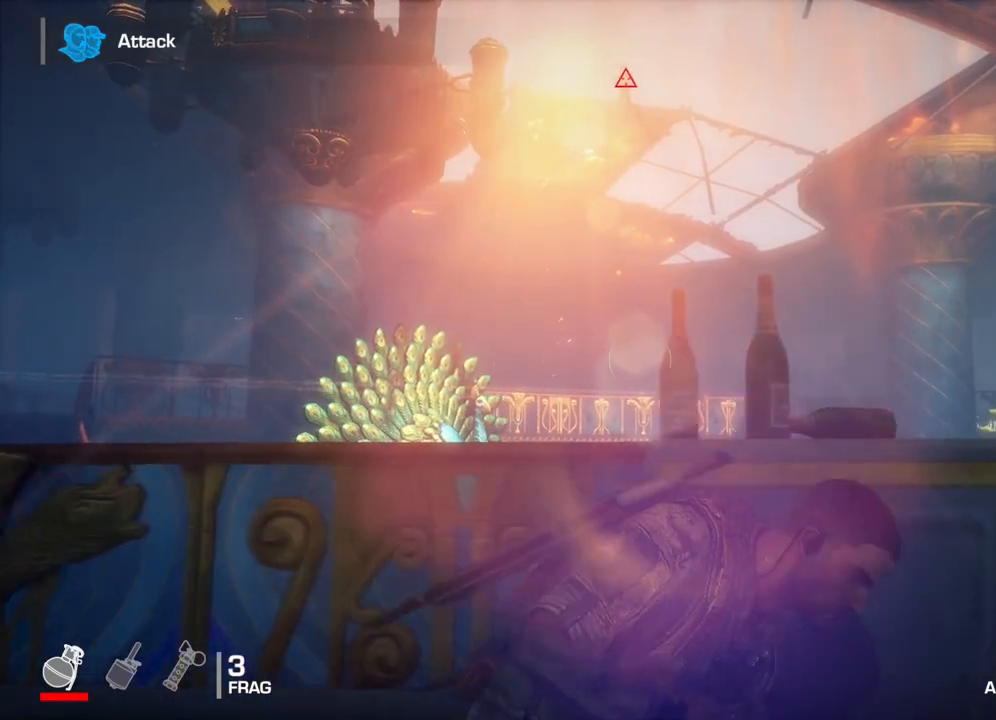
{"buttons": [], "left_stick": "right", "right_stick": "center", "events": []}
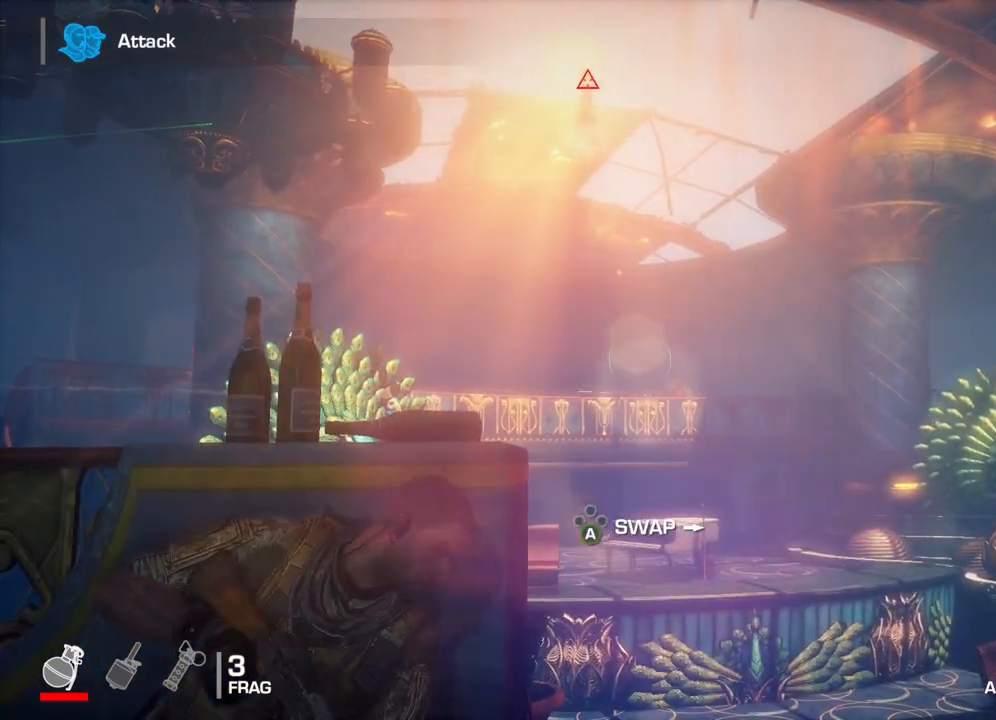
{"buttons": [], "left_stick": "center", "right_stick": "center", "events": [[133, "left_stick", "center"]]}
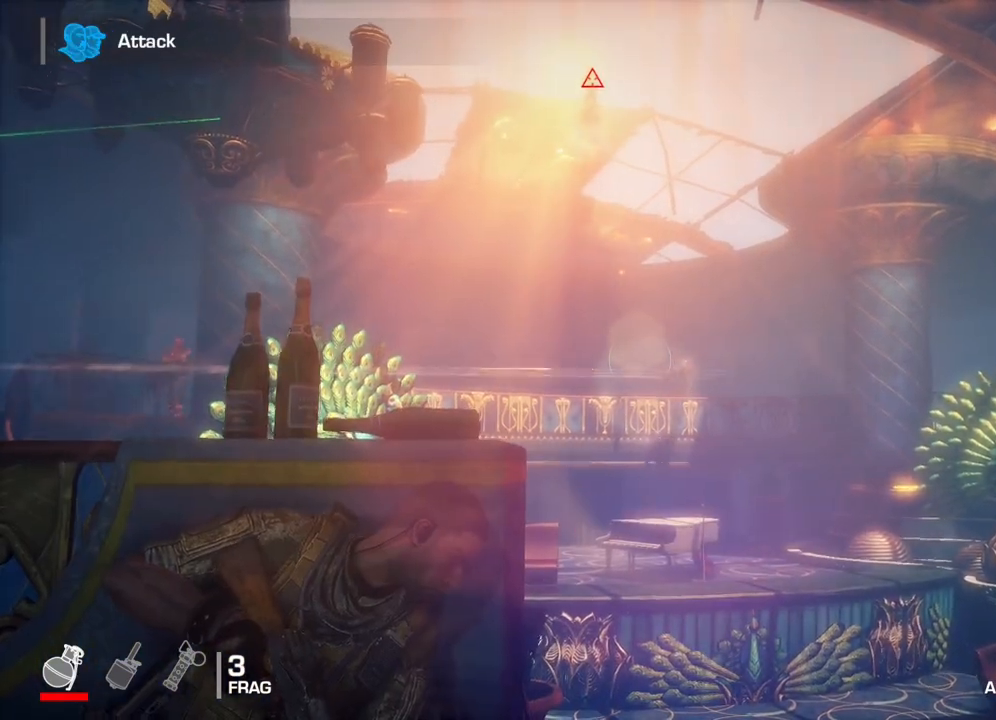
{"buttons": [], "left_stick": "center", "right_stick": "center", "events": []}
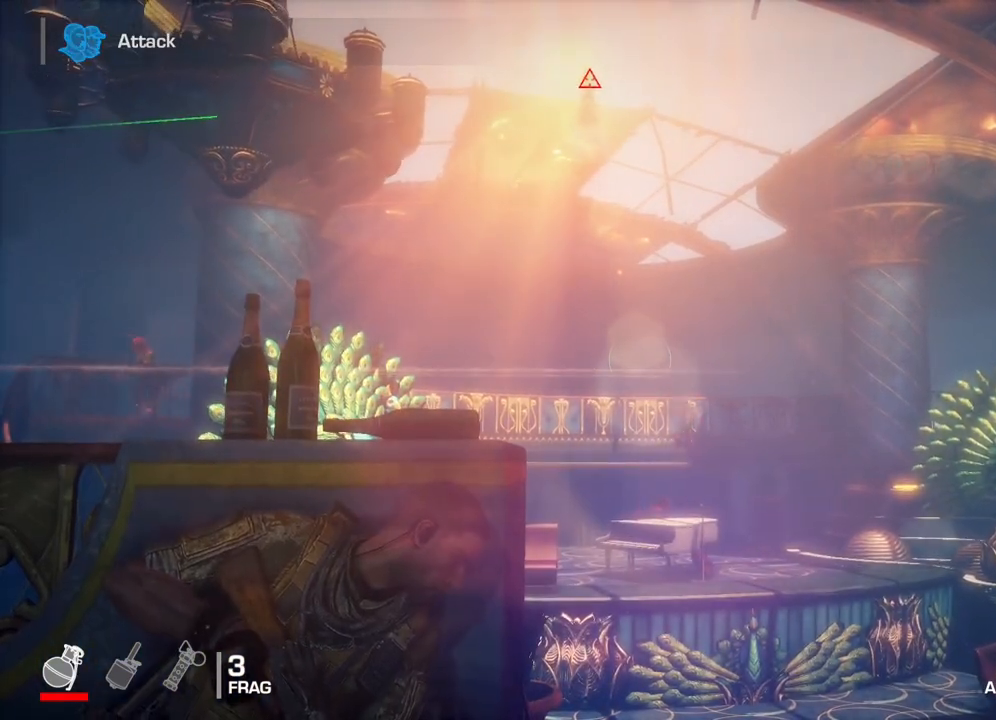
{"buttons": [], "left_stick": "center", "right_stick": "down-right", "events": [[50, "right_stick", "down-right"], [267, "right_stick", "center"], [500, "right_stick", "down-right"]]}
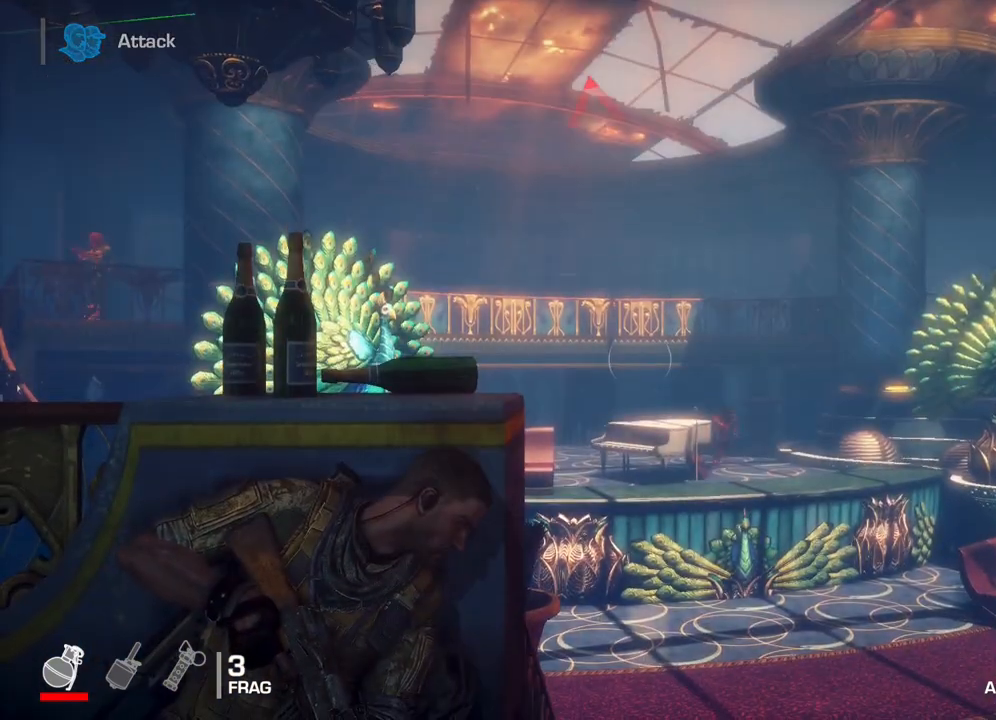
{"buttons": [], "left_stick": "center", "right_stick": "center", "events": [[217, "right_stick", "center"]]}
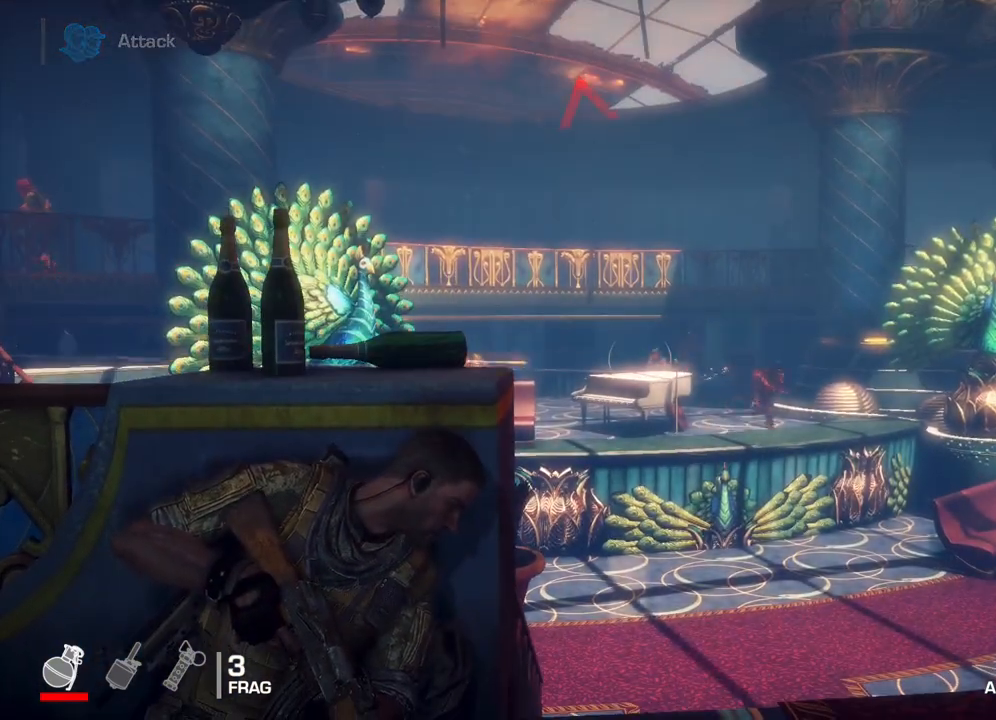
{"buttons": [], "left_stick": "center", "right_stick": "down-right", "events": [[133, "right_stick", "right"], [267, "right_stick", "down-right"]]}
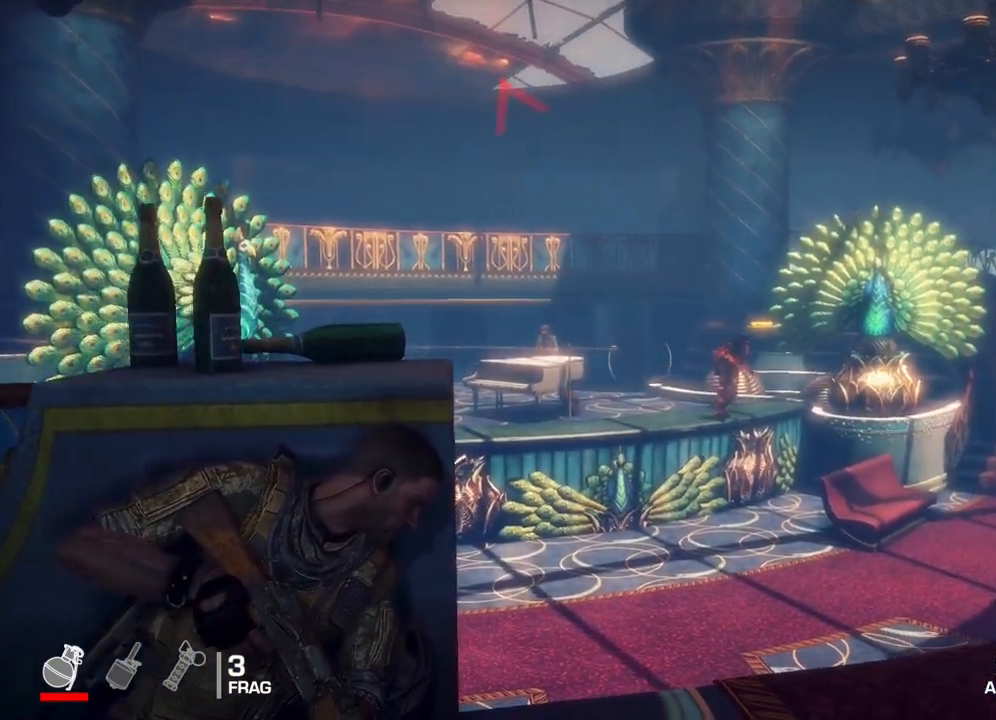
{"buttons": ["L2", "R2"], "left_stick": "center", "right_stick": "center", "events": [[17, "right_stick", "right"], [217, "right_stick", "center"], [433, "L2", "down"], [433, "R2", "down"]]}
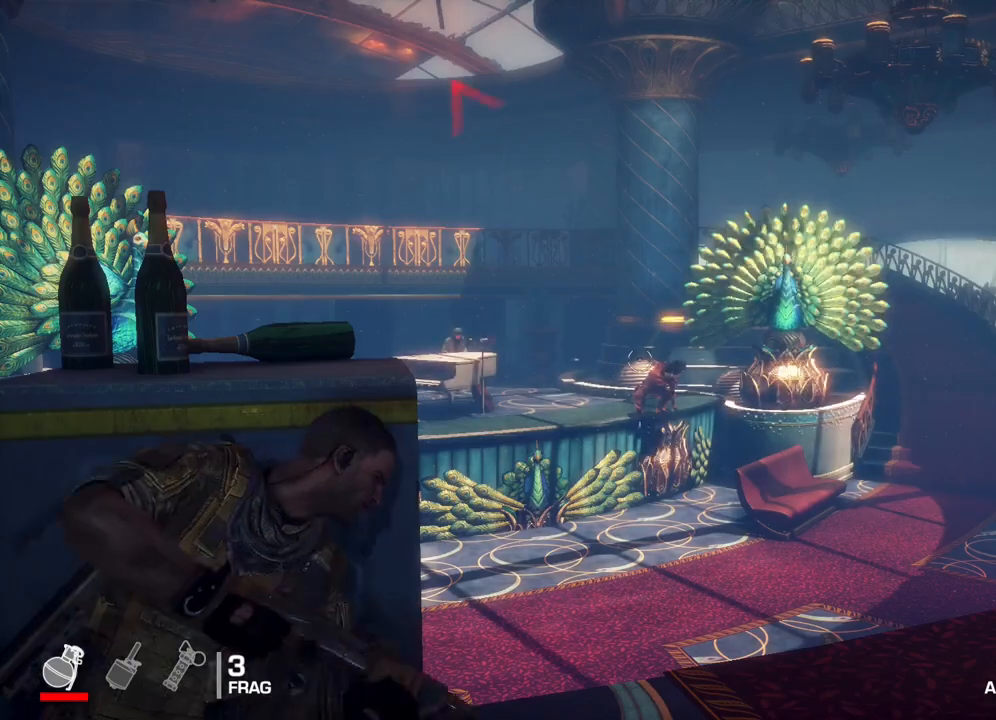
{"buttons": ["L2", "R2"], "left_stick": "center", "right_stick": "left", "events": [[17, "right_stick", "down-right"], [217, "right_stick", "center"], [417, "right_stick", "left"]]}
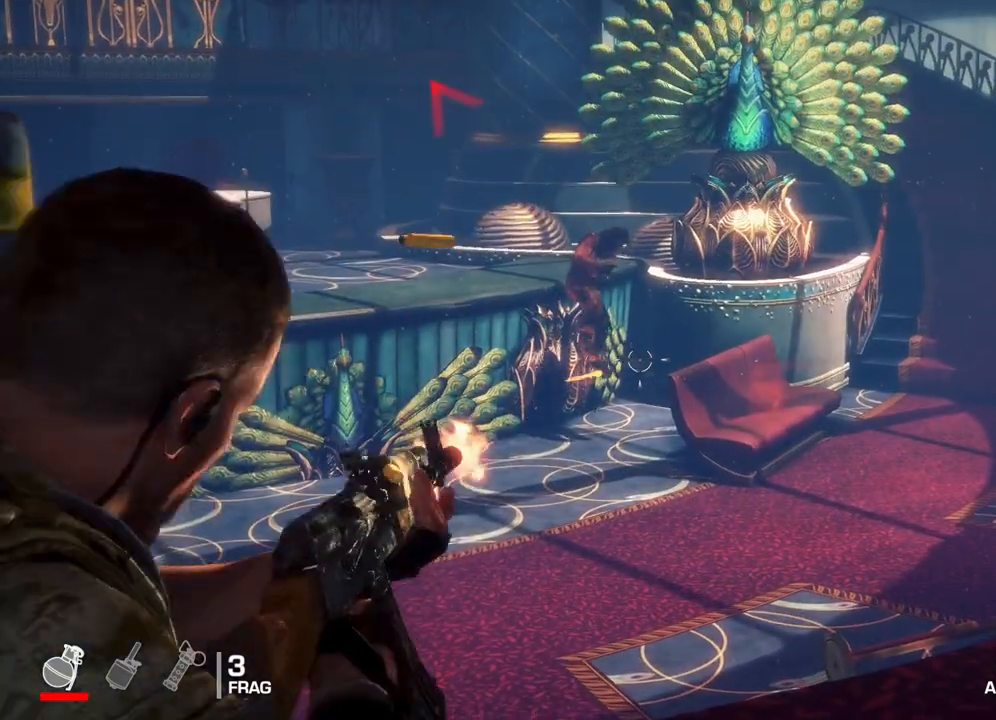
{"buttons": ["L2", "R2"], "left_stick": "center", "right_stick": "center", "events": [[50, "R2", "up"], [150, "right_stick", "center"], [250, "right_stick", "right"], [267, "R2", "down"], [333, "right_stick", "down-right"], [433, "right_stick", "center"]]}
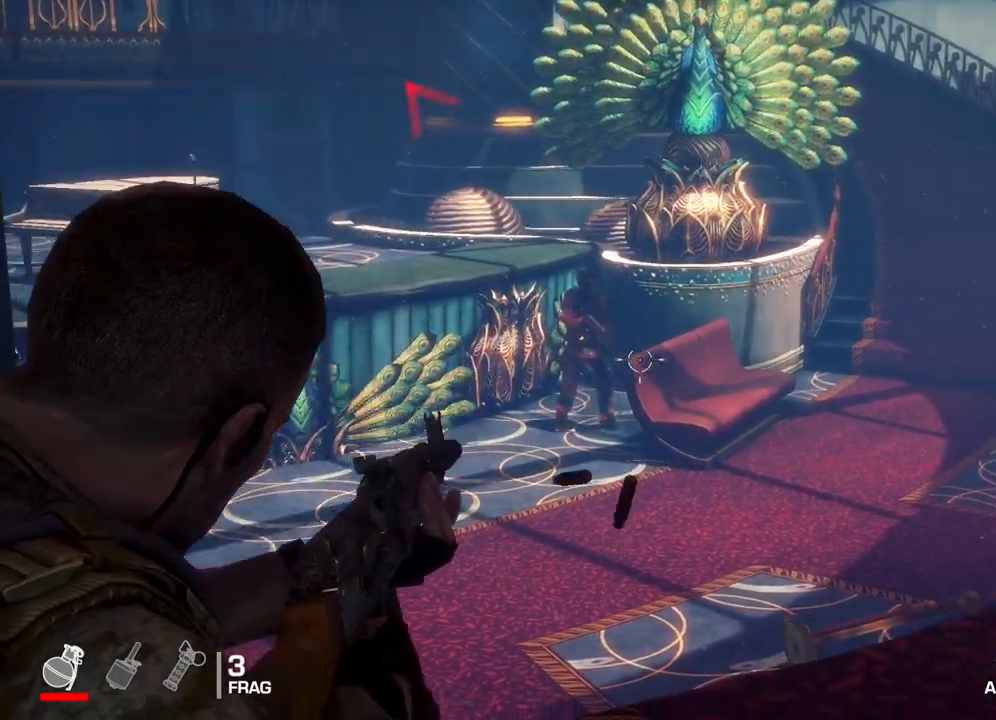
{"buttons": ["L2"], "left_stick": "center", "right_stick": "center", "events": [[183, "R2", "up"], [200, "right_stick", "left"], [417, "right_stick", "center"]]}
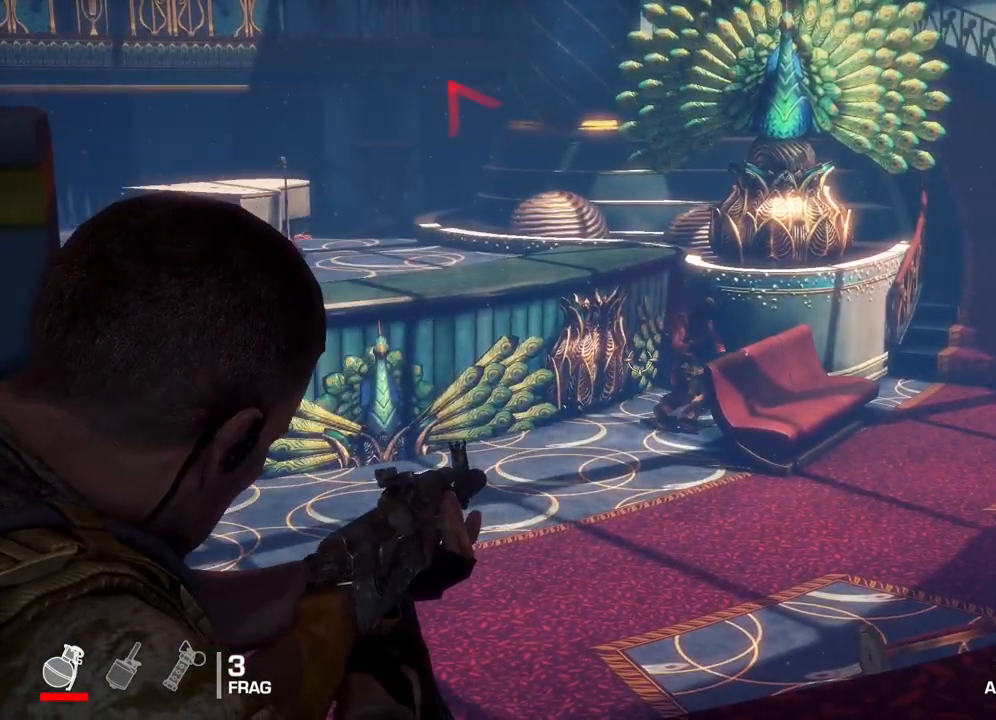
{"buttons": ["L2"], "left_stick": "center", "right_stick": "left", "events": [[17, "R2", "down"], [183, "R2", "up"], [383, "right_stick", "left"]]}
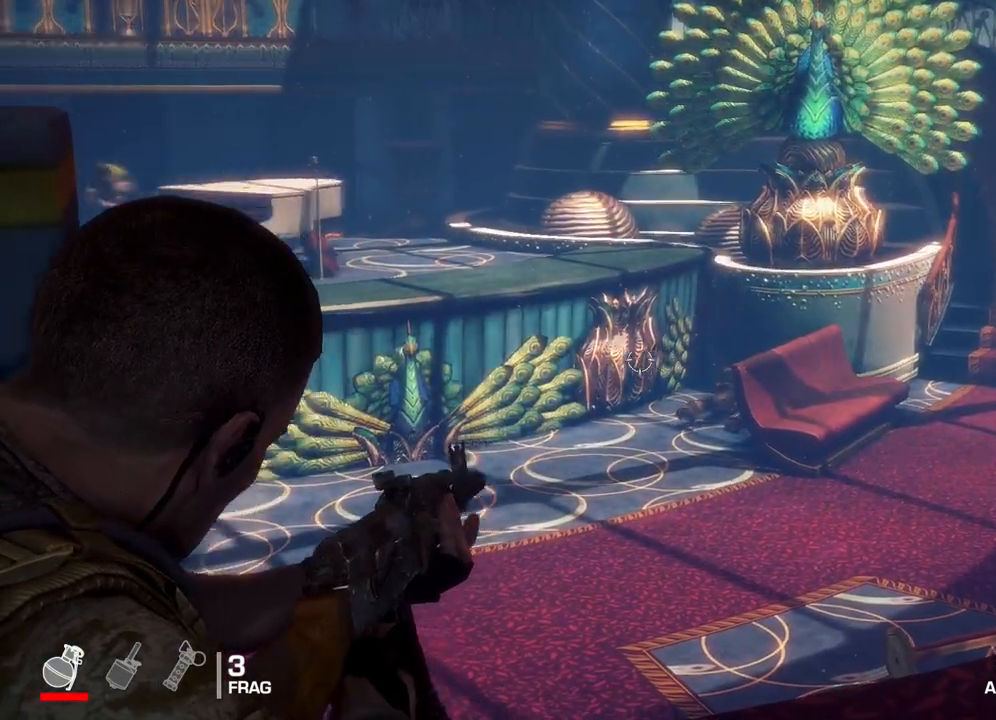
{"buttons": ["L2"], "left_stick": "center", "right_stick": "left", "events": [[17, "right_stick", "up-left"], [350, "right_stick", "center"], [500, "right_stick", "left"]]}
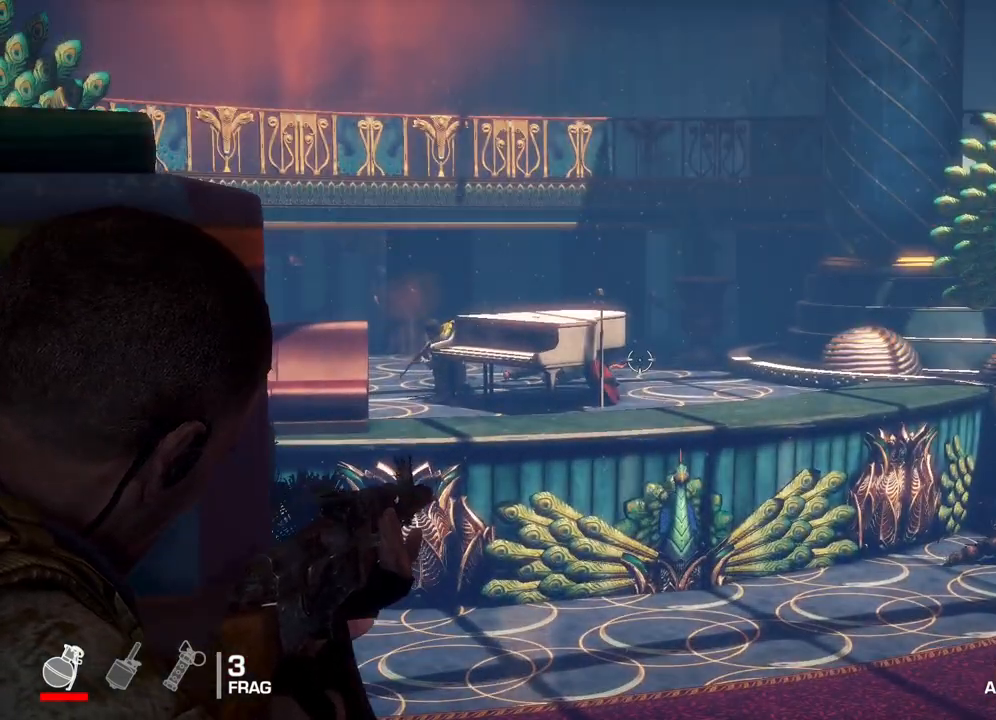
{"buttons": ["L2"], "left_stick": "center", "right_stick": "up-left", "events": [[250, "right_stick", "center"], [433, "right_stick", "up-left"]]}
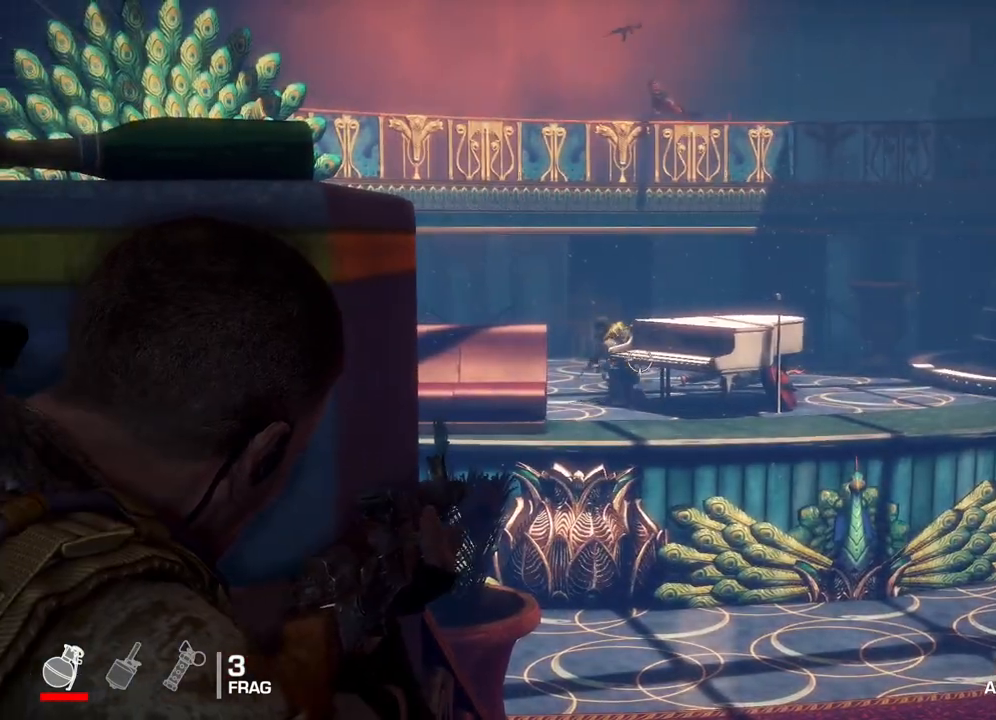
{"buttons": ["L2"], "left_stick": "center", "right_stick": "left", "events": [[17, "R2", "down"], [67, "right_stick", "center"], [433, "right_stick", "left"], [467, "R2", "up"]]}
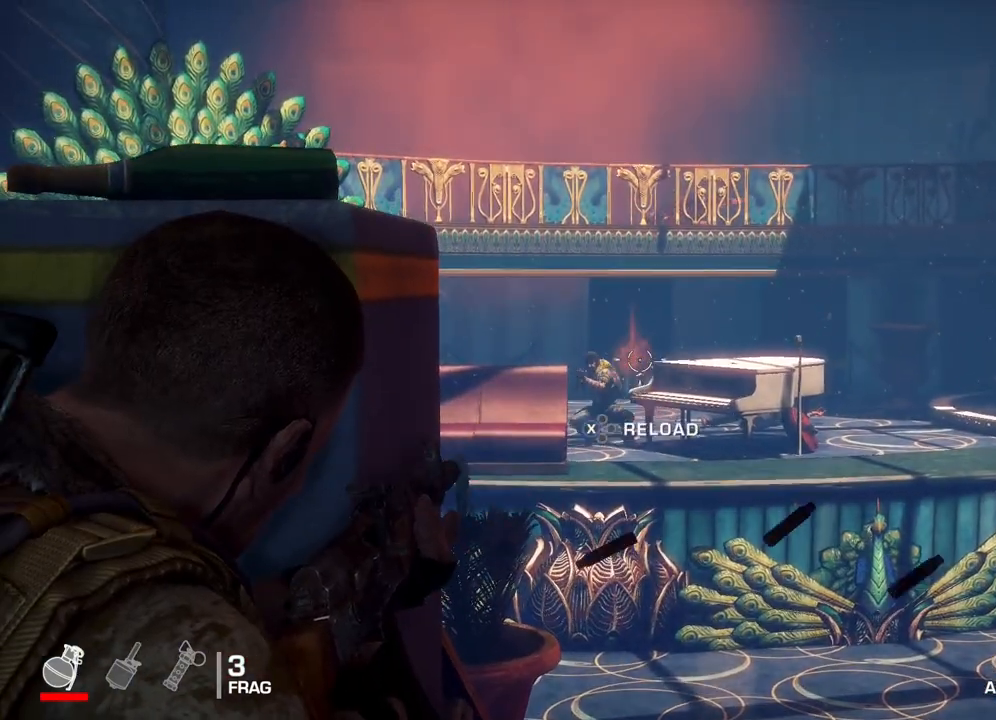
{"buttons": ["L2", "R2"], "left_stick": "center", "right_stick": "center", "events": [[67, "right_stick", "center"], [233, "R2", "down"]]}
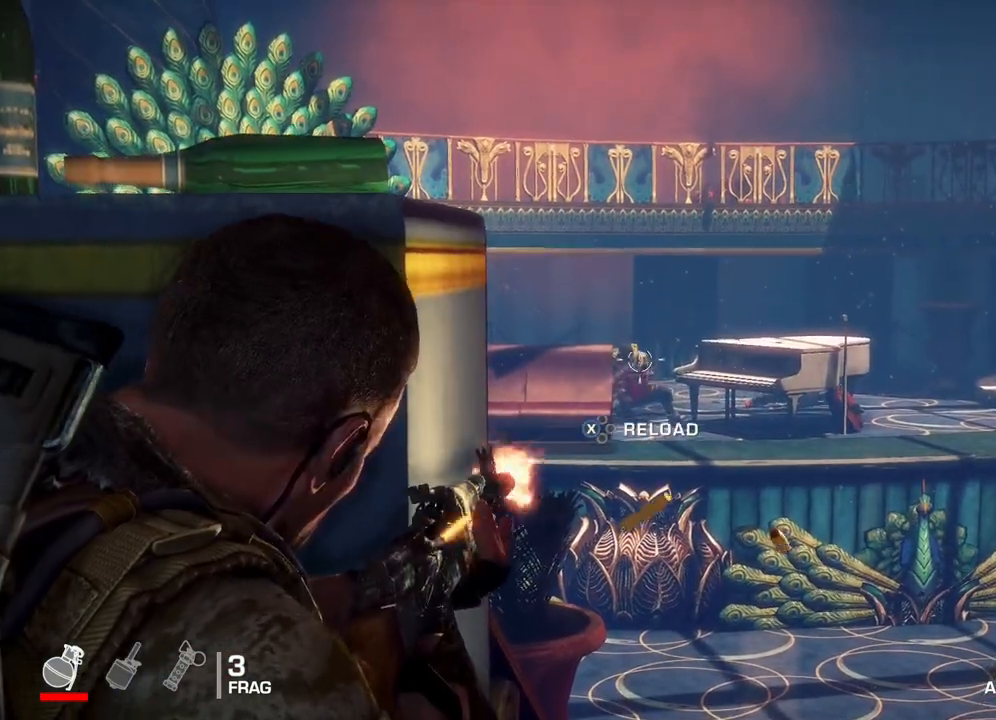
{"buttons": ["L2"], "left_stick": "center", "right_stick": "center", "events": [[83, "R2", "up"]]}
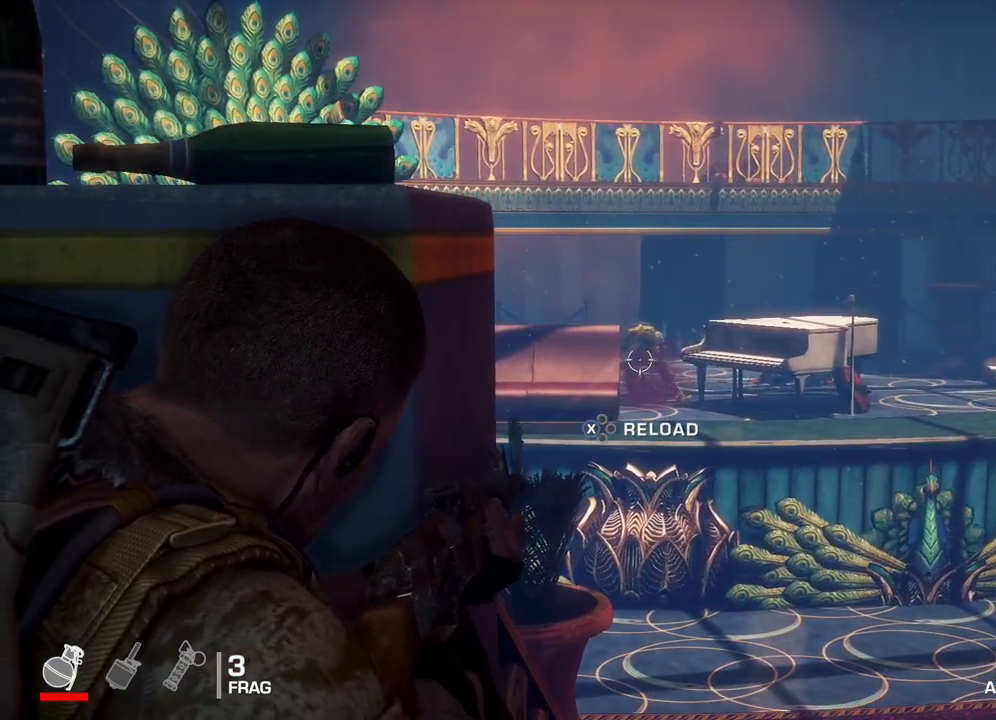
{"buttons": ["L2"], "left_stick": "center", "right_stick": "center", "events": []}
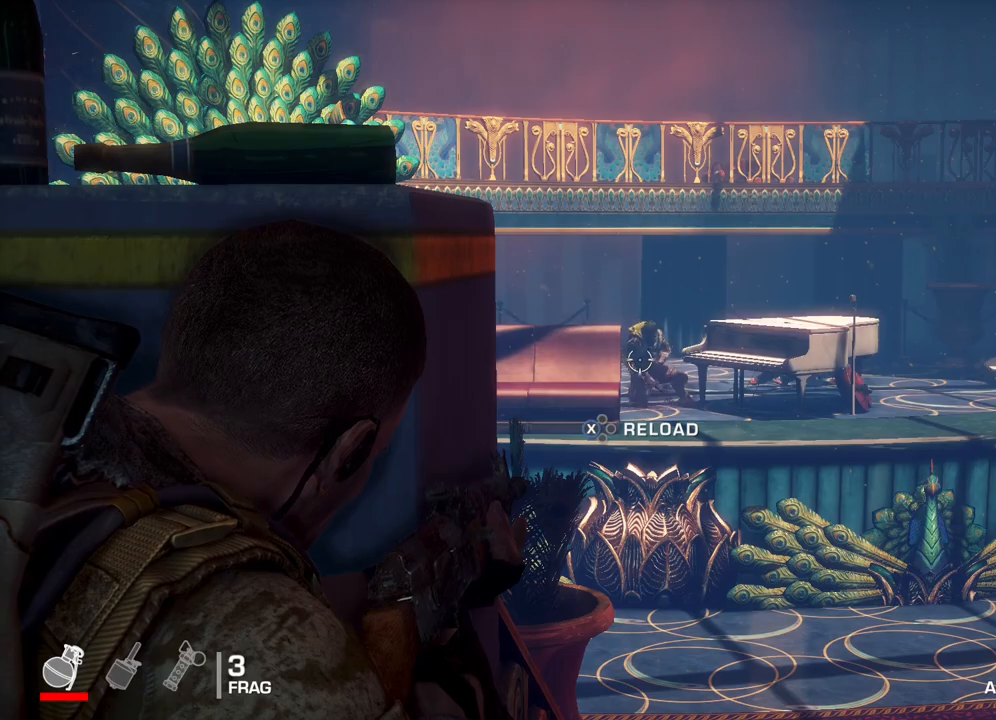
{"buttons": ["L2", "R2"], "left_stick": "center", "right_stick": "center", "events": [[17, "right_stick", "up"], [67, "right_stick", "center"], [350, "R2", "down"]]}
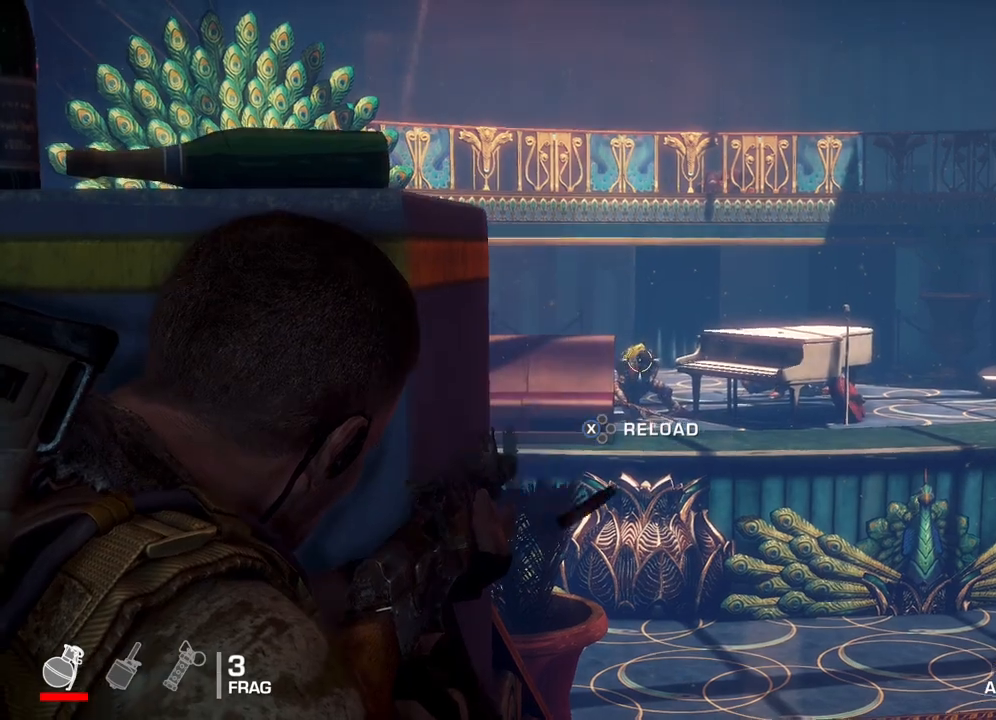
{"buttons": ["L2"], "left_stick": "center", "right_stick": "center", "events": [[50, "R2", "up"]]}
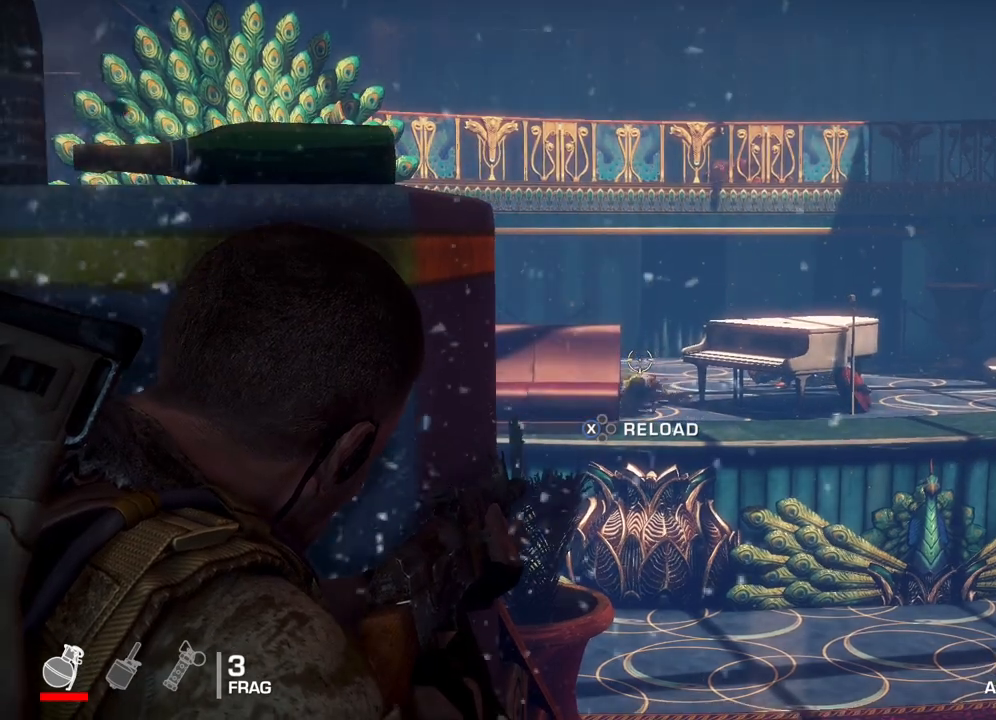
{"buttons": ["L2"], "left_stick": "center", "right_stick": "center", "events": []}
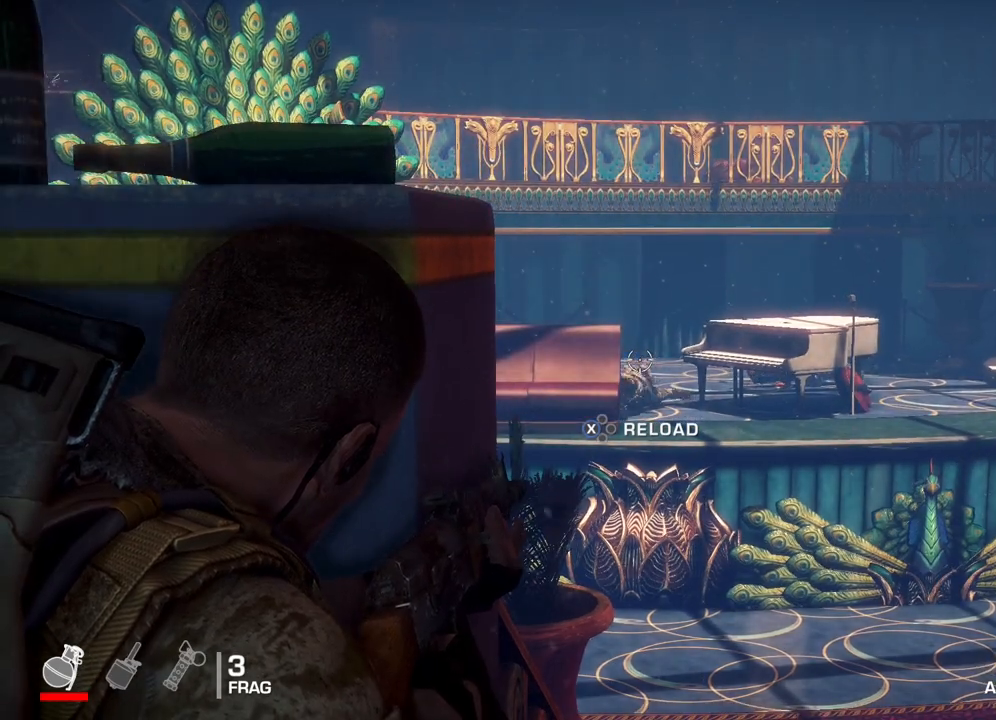
{"buttons": ["L2"], "left_stick": "right", "right_stick": "right", "events": [[100, "left_stick", "right"], [433, "right_stick", "right"]]}
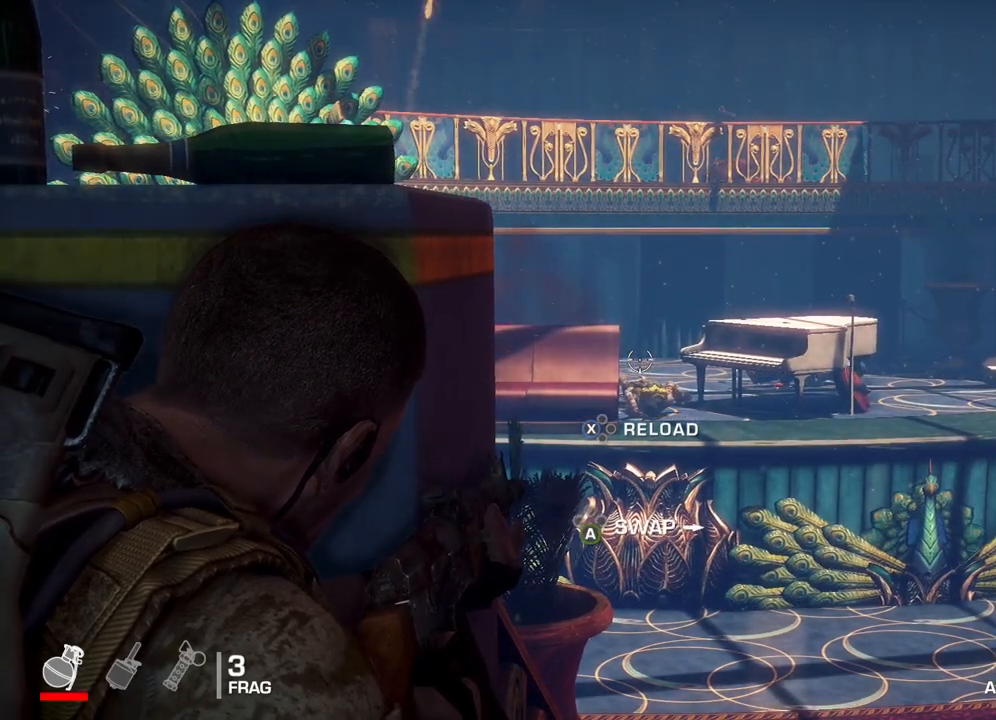
{"buttons": ["L2"], "left_stick": "right", "right_stick": "right", "events": [[217, "right_stick", "center"], [350, "right_stick", "right"]]}
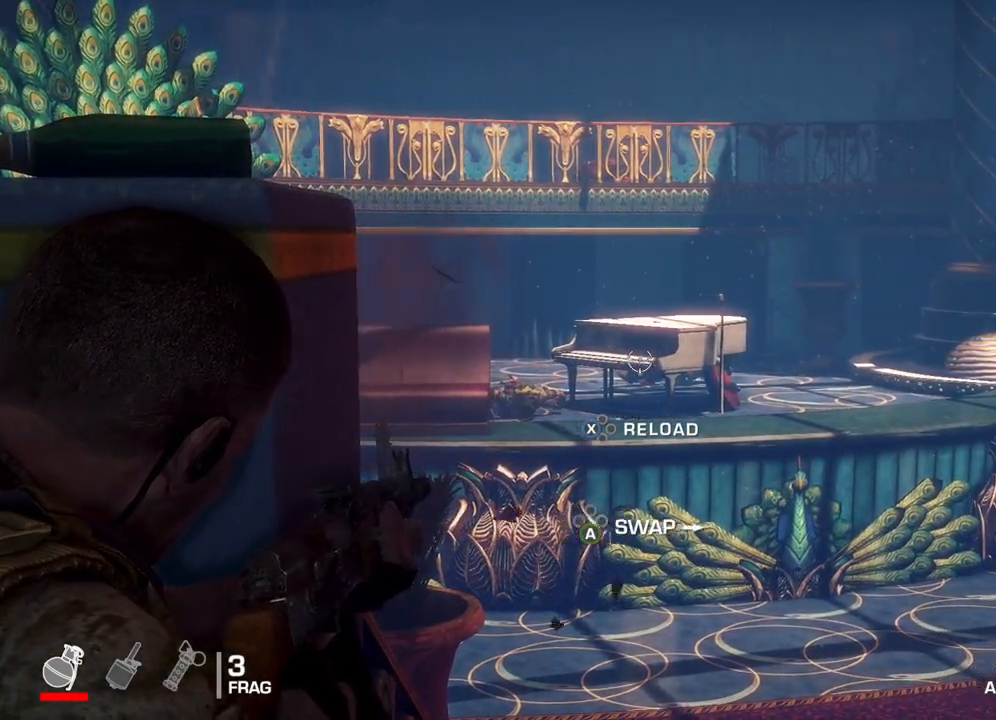
{"buttons": ["L2"], "left_stick": "center", "right_stick": "up-left", "events": [[17, "left_stick", "center"], [67, "right_stick", "center"], [400, "right_stick", "up-left"]]}
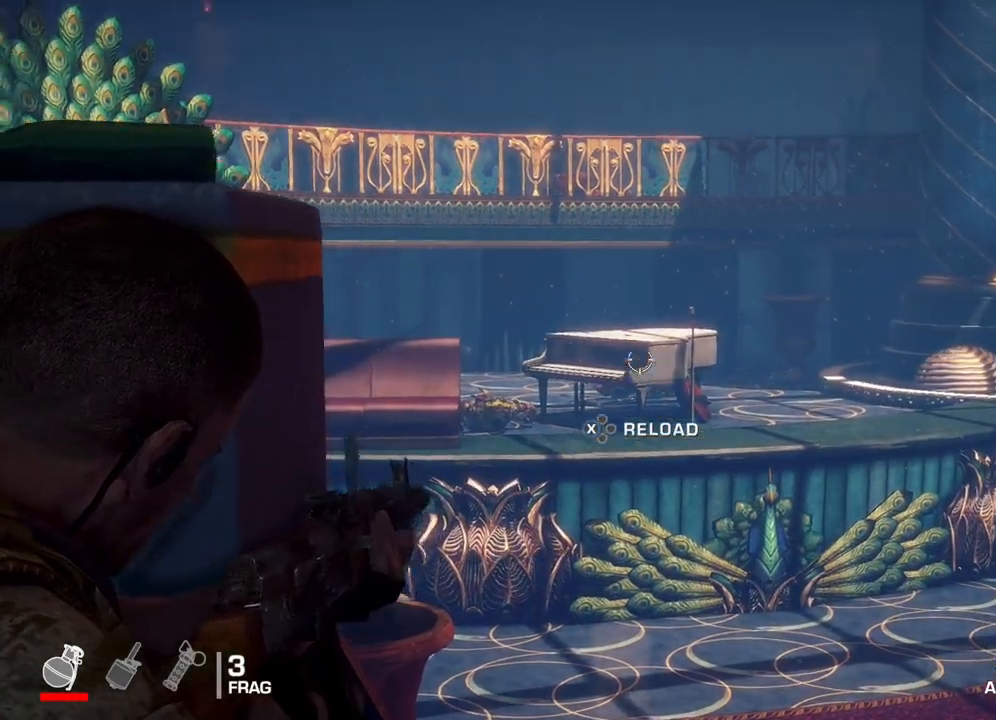
{"buttons": ["L2"], "left_stick": "center", "right_stick": "center", "events": [[400, "right_stick", "center"]]}
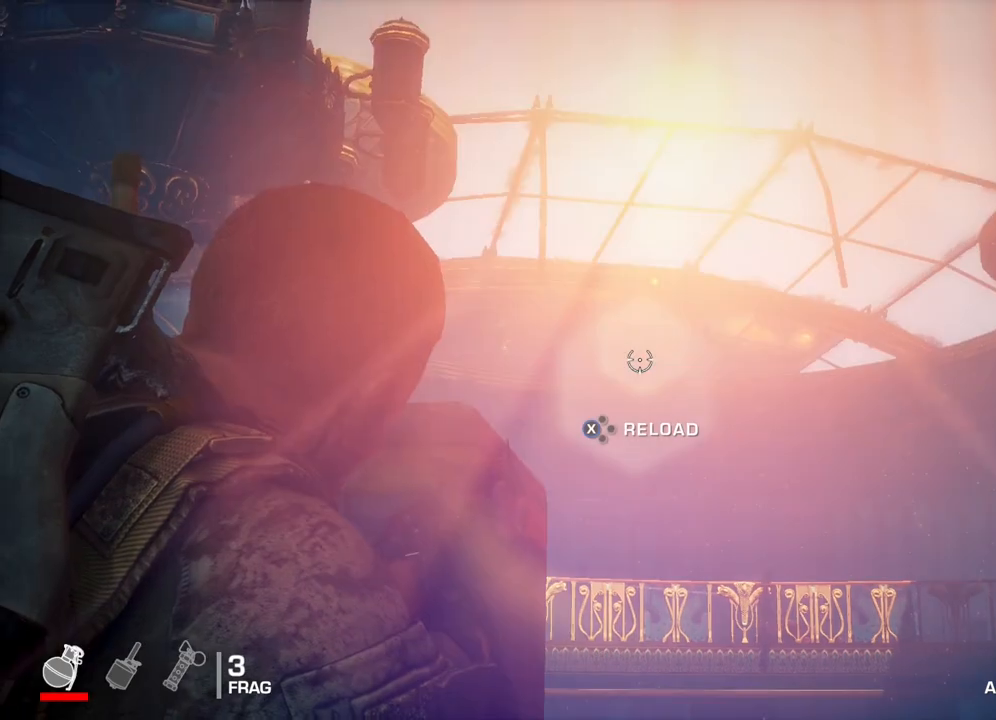
{"buttons": ["L2"], "left_stick": "center", "right_stick": "center", "events": []}
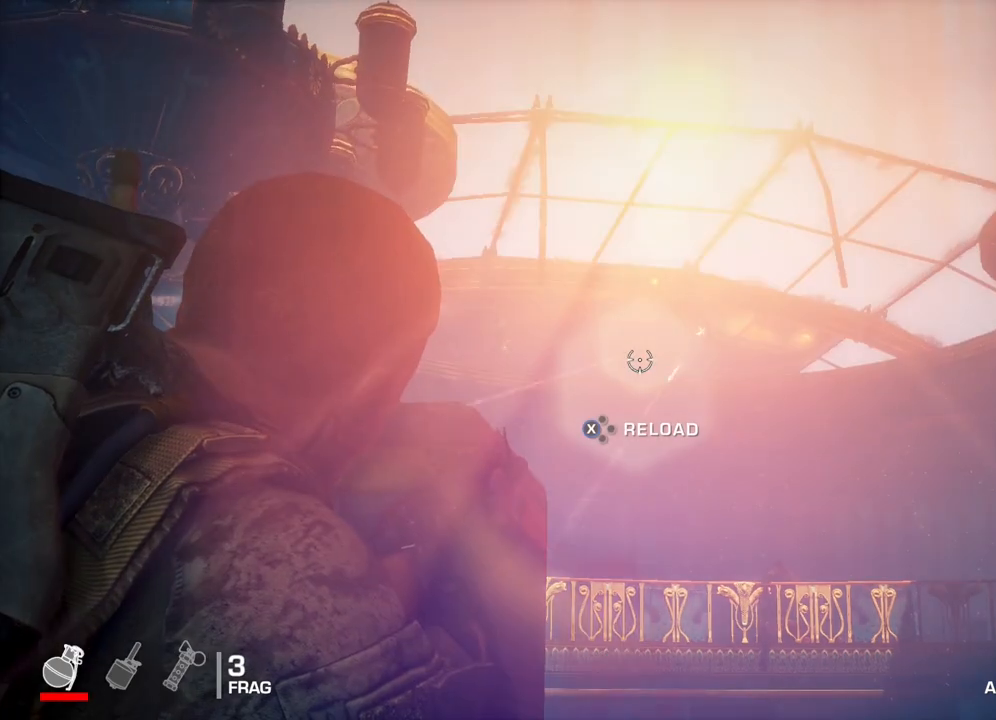
{"buttons": ["L2"], "left_stick": "center", "right_stick": "center", "events": [[183, "right_stick", "up-right"], [333, "right_stick", "center"]]}
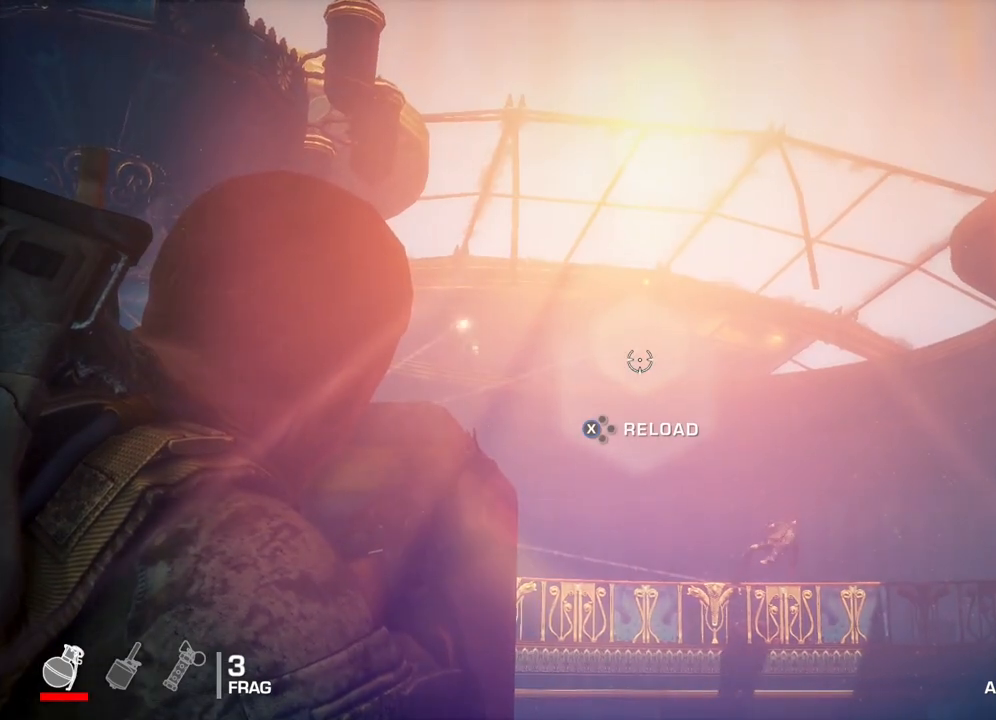
{"buttons": ["L2", "R2"], "left_stick": "center", "right_stick": "center", "events": [[17, "right_stick", "right"], [167, "right_stick", "center"], [317, "R2", "down"]]}
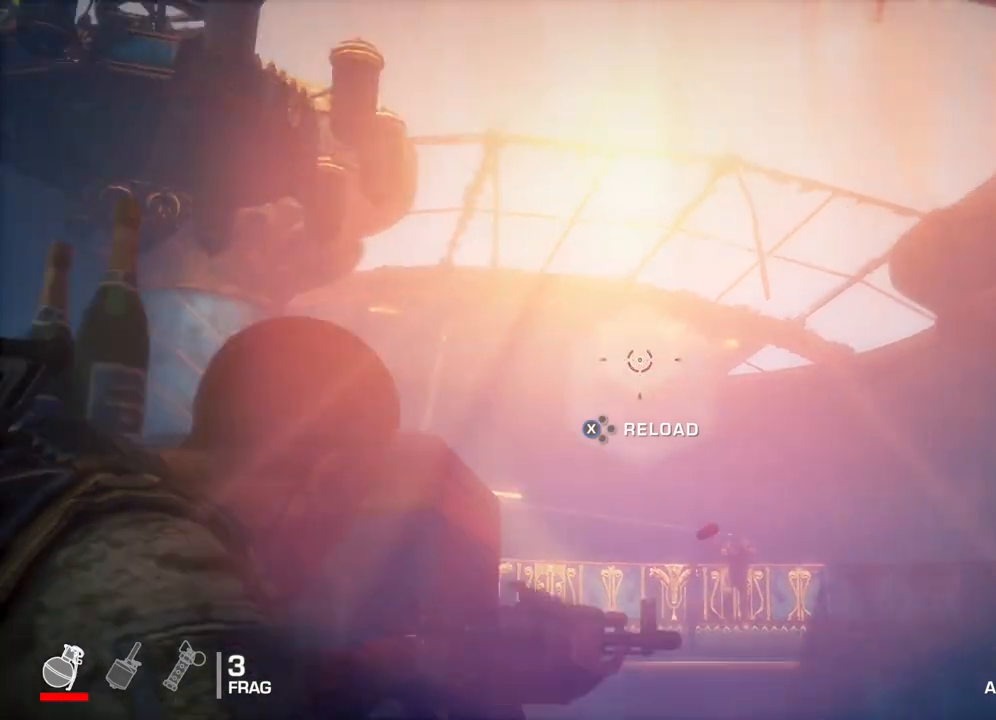
{"buttons": ["L2"], "left_stick": "center", "right_stick": "center", "events": [[217, "R2", "up"]]}